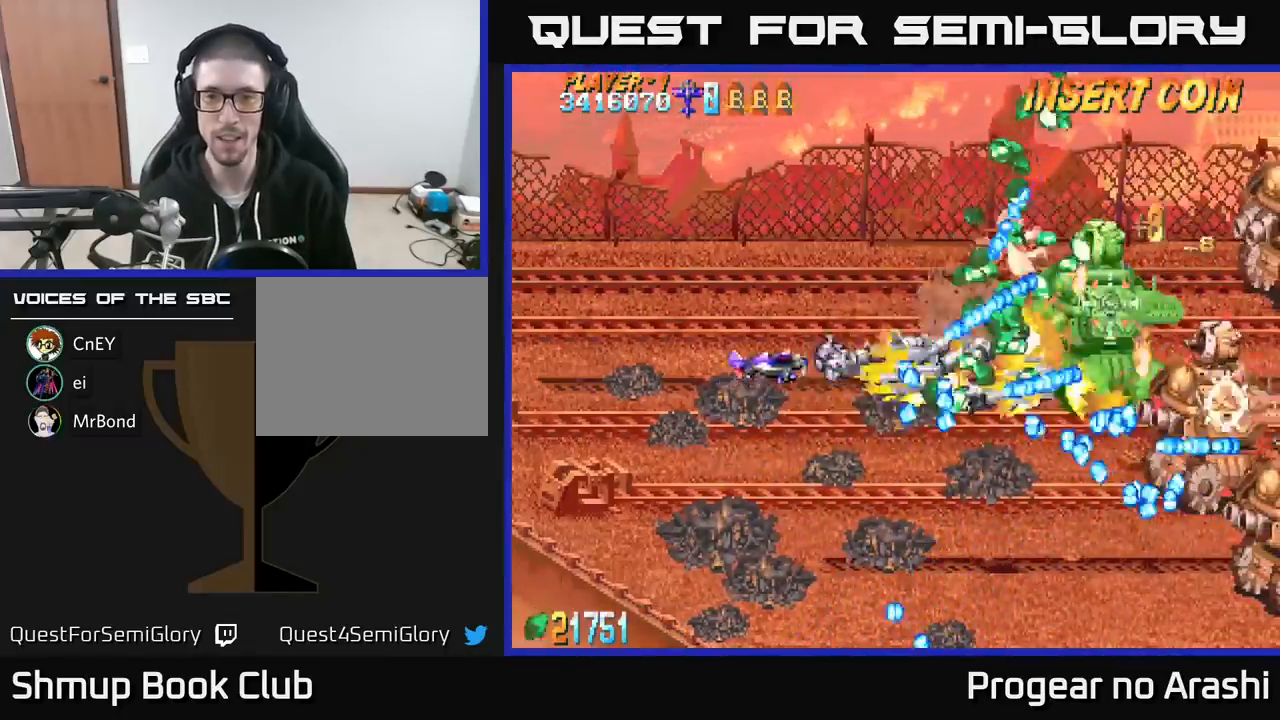
Gameplay with a controller (Xbox layout); each line is a JSON object with the inputs held at the frame after it. "events" lists button and stick changes between this image and that frame as [ms after this image, input, new state], when the widget could be followed in between. Not read: right_stick.
{"buttons": ["A", "DPAD_LEFT"], "left_stick": "center", "events": [[50, "DPAD_LEFT", "down"], [83, "DPAD_UP", "up"], [183, "DPAD_DOWN", "down"], [200, "DPAD_LEFT", "up"], [267, "DPAD_LEFT", "down"], [283, "DPAD_DOWN", "up"]]}
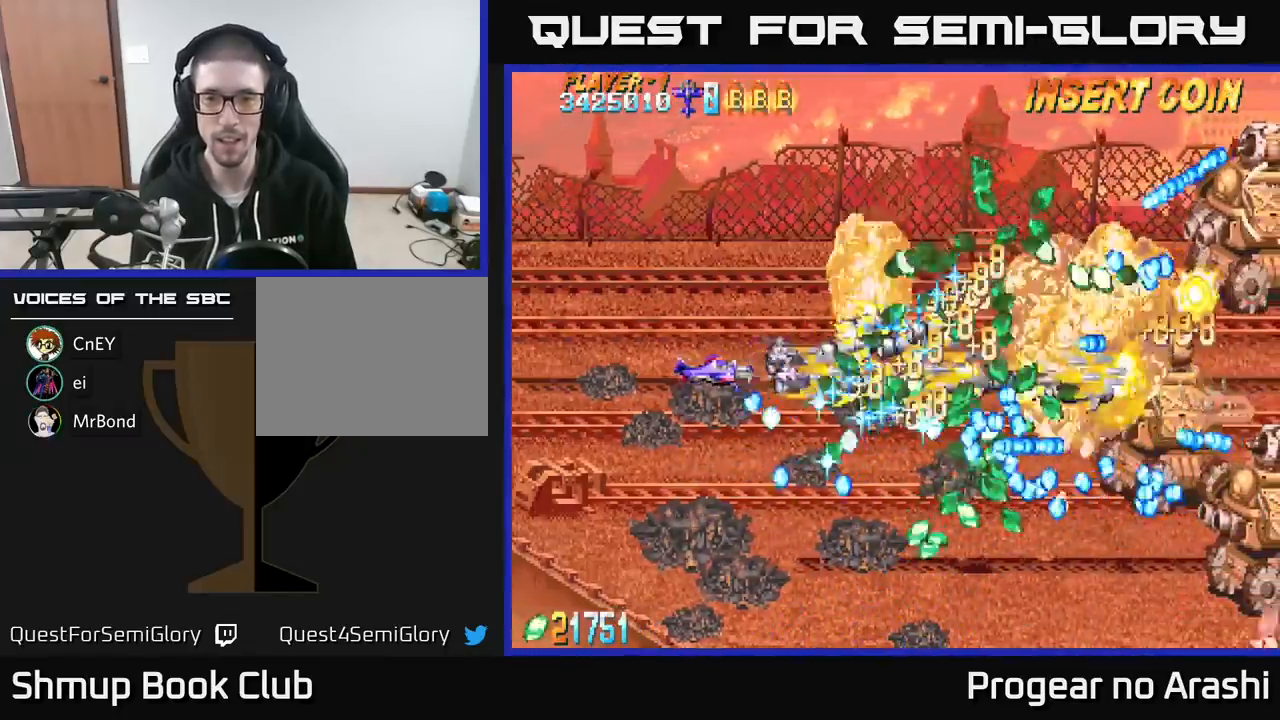
{"buttons": ["X"], "left_stick": "center", "events": [[17, "X", "down"], [100, "A", "up"], [200, "DPAD_UP", "down"], [433, "DPAD_UP", "up"], [500, "DPAD_LEFT", "up"]]}
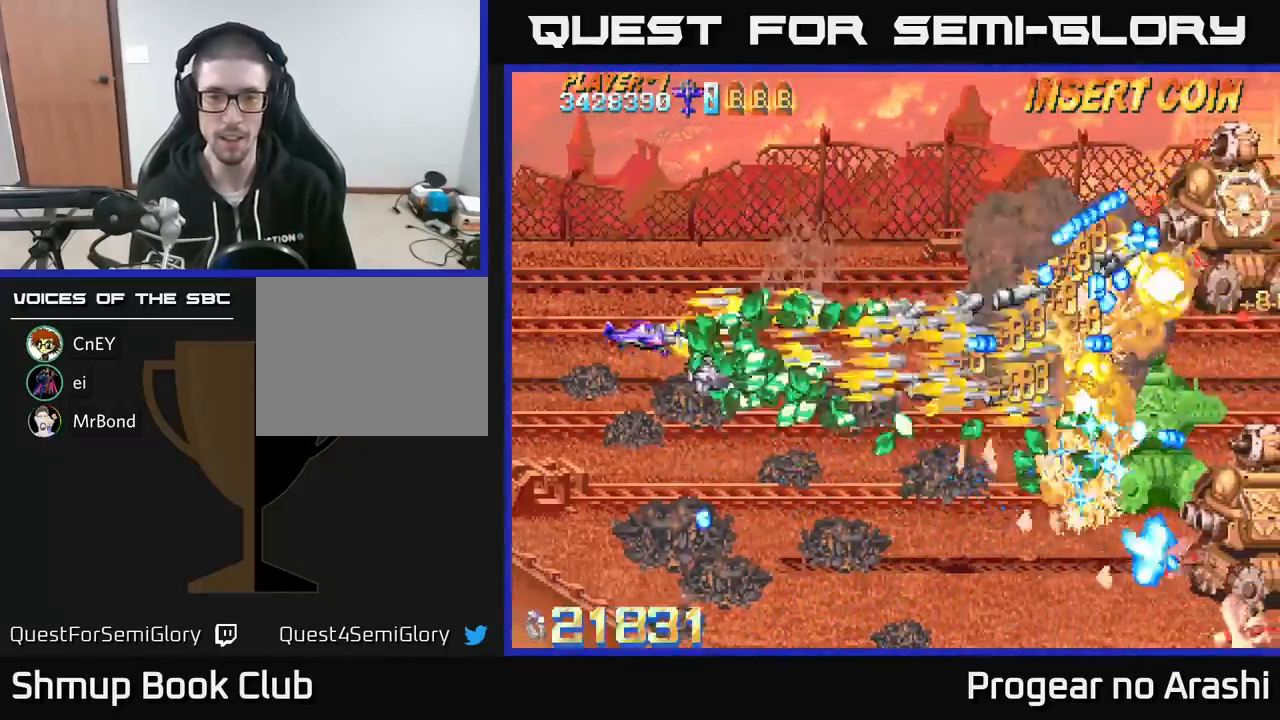
{"buttons": ["X"], "left_stick": "center", "events": [[33, "DPAD_DOWN", "down"], [500, "DPAD_DOWN", "up"]]}
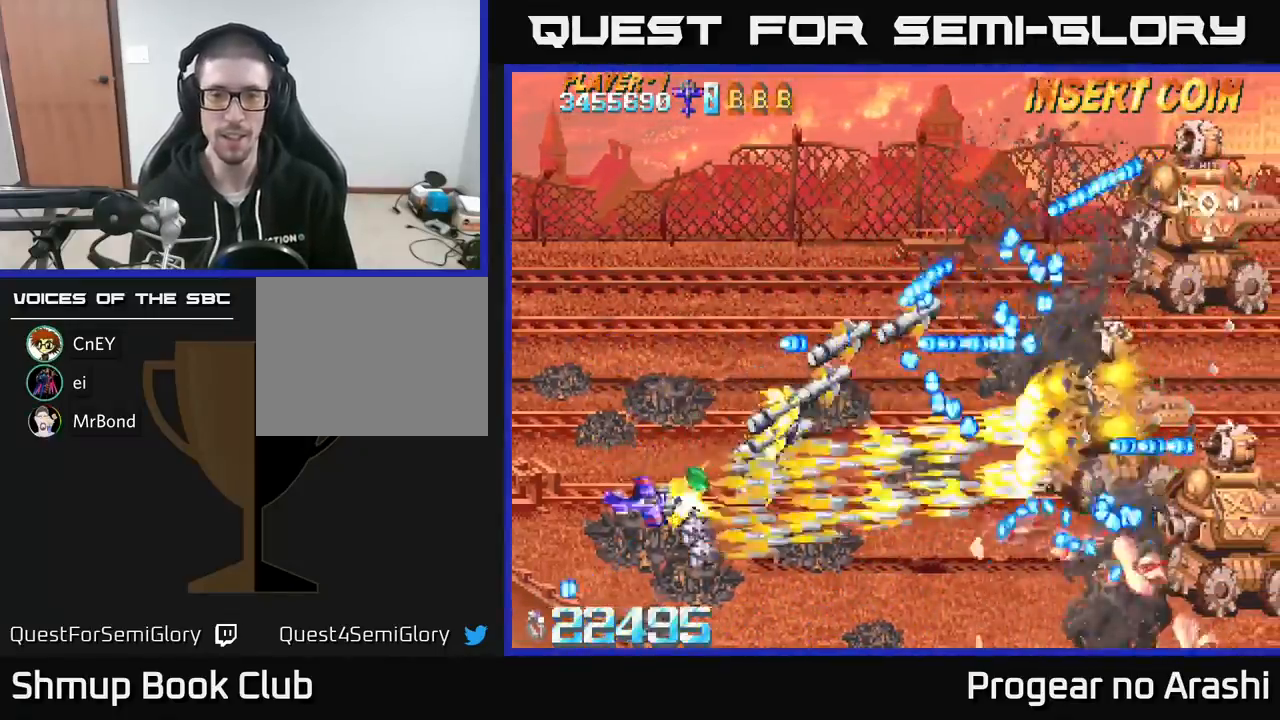
{"buttons": ["X", "DPAD_UP", "DPAD_RIGHT"], "left_stick": "center", "events": [[17, "DPAD_LEFT", "down"], [233, "DPAD_UP", "down"], [383, "DPAD_LEFT", "up"], [417, "DPAD_RIGHT", "down"]]}
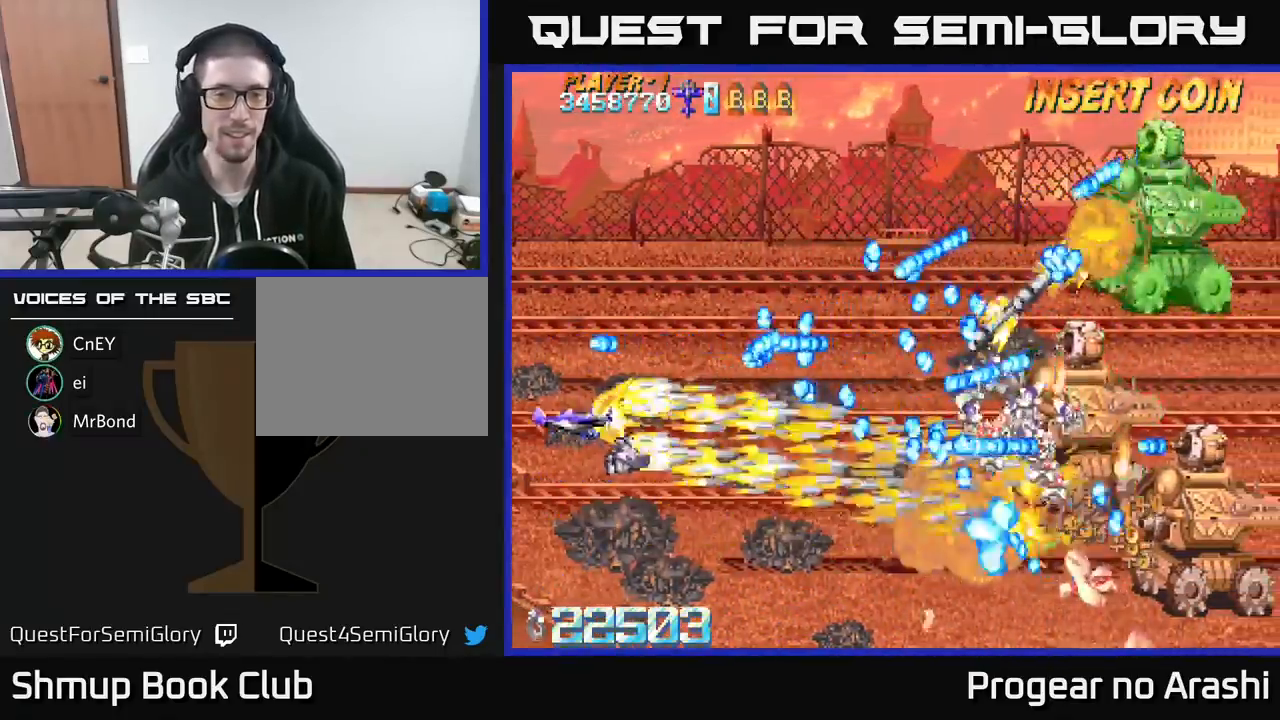
{"buttons": ["X", "DPAD_UP"], "left_stick": "center", "events": [[33, "DPAD_RIGHT", "up"], [117, "DPAD_LEFT", "down"], [300, "DPAD_LEFT", "up"]]}
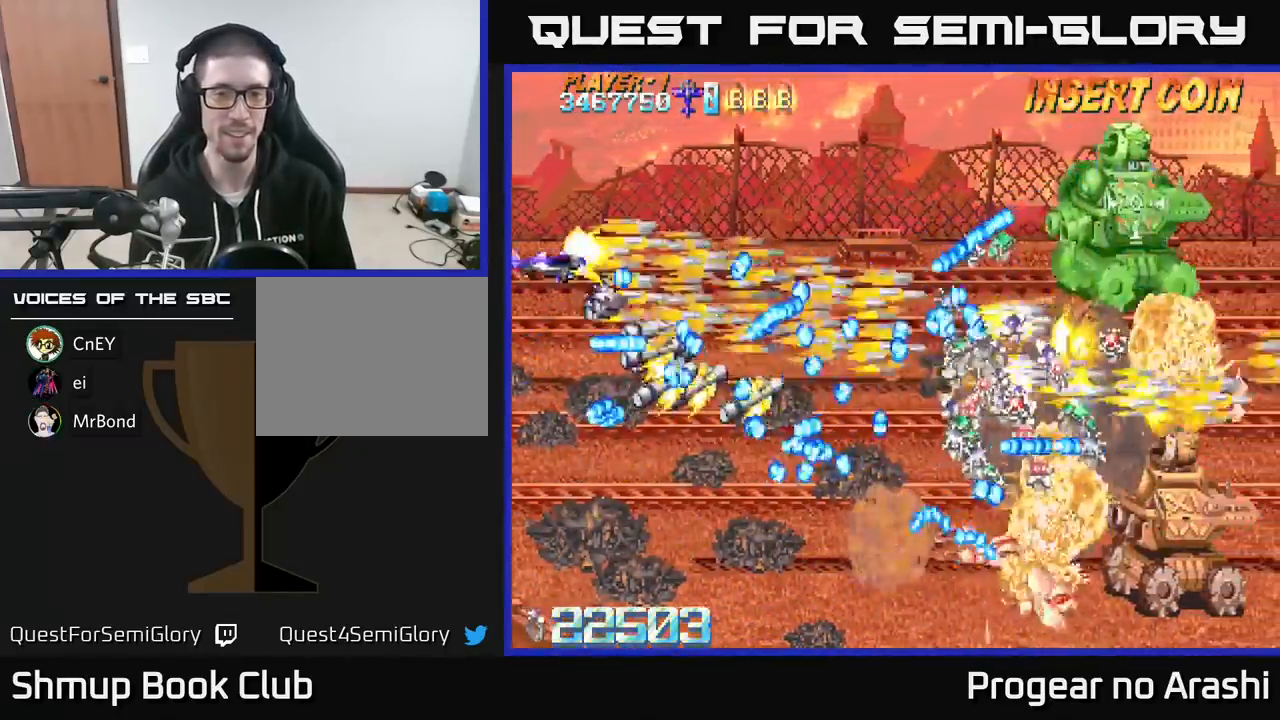
{"buttons": ["A", "DPAD_RIGHT"], "left_stick": "center", "events": [[233, "DPAD_RIGHT", "down"], [283, "A", "down"], [317, "DPAD_UP", "up"], [333, "X", "up"]]}
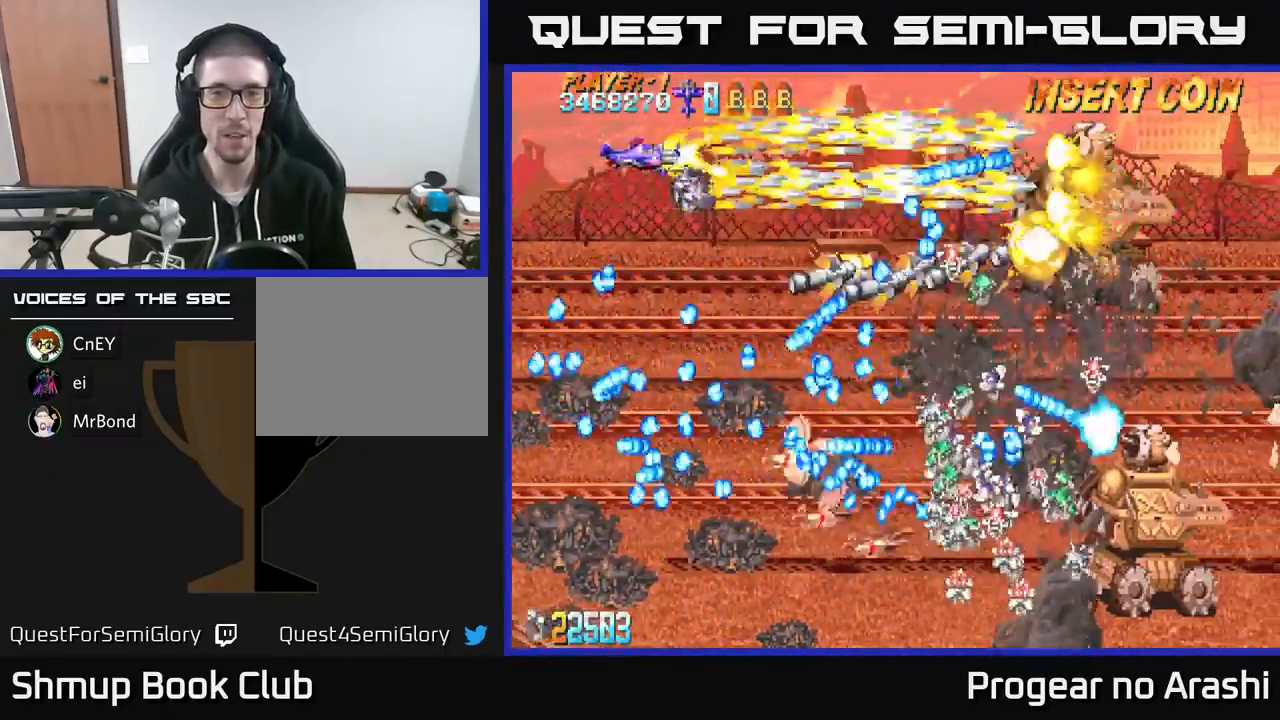
{"buttons": ["A", "DPAD_UP"], "left_stick": "center"}
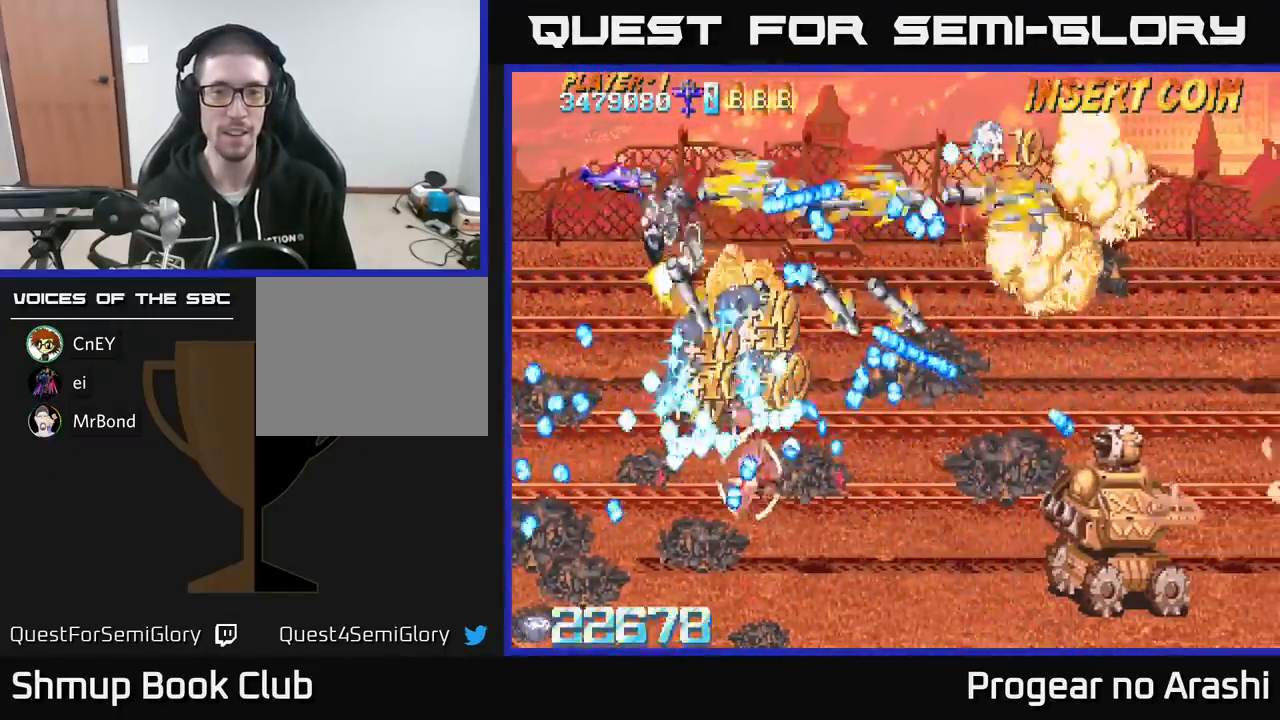
{"buttons": ["A", "DPAD_UP", "DPAD_RIGHT"], "left_stick": "center", "events": [[133, "DPAD_RIGHT", "down"]]}
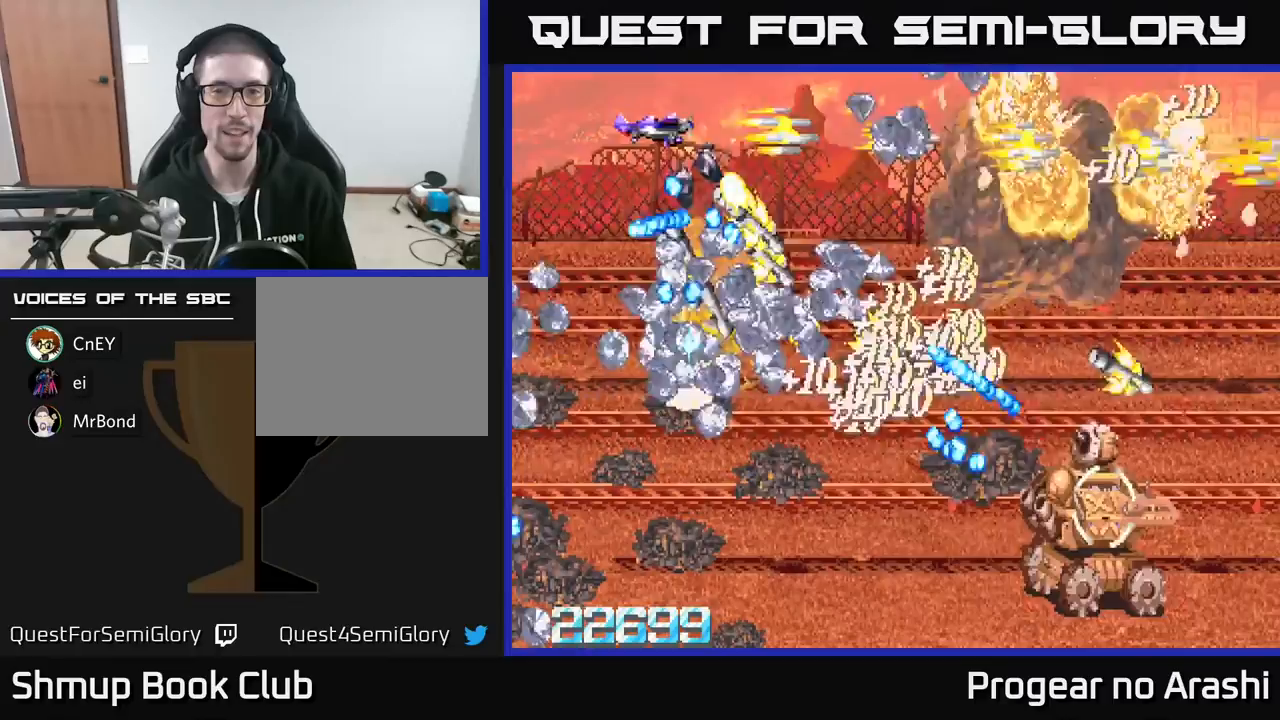
{"buttons": ["X", "DPAD_RIGHT"], "left_stick": "center", "events": [[233, "X", "down"], [267, "DPAD_UP", "up"], [300, "A", "up"]]}
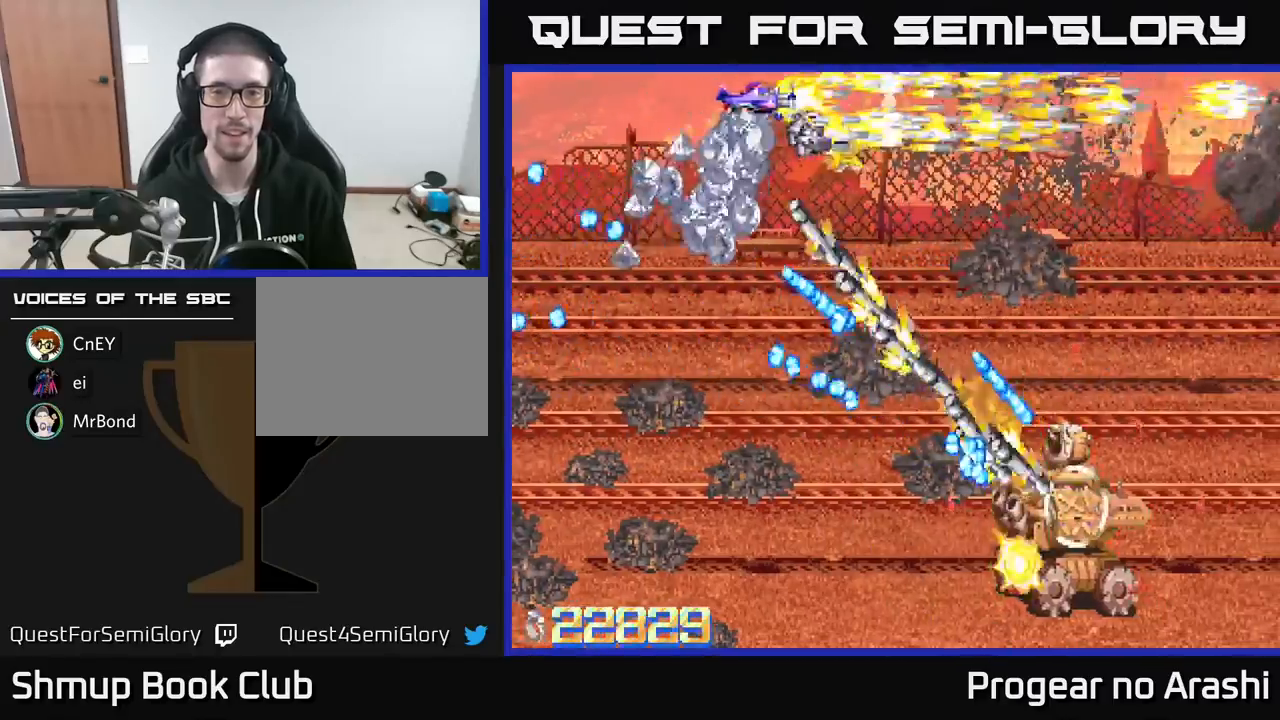
{"buttons": ["X", "DPAD_RIGHT"], "left_stick": "center", "events": [[183, "DPAD_DOWN", "down"], [350, "DPAD_DOWN", "up"]]}
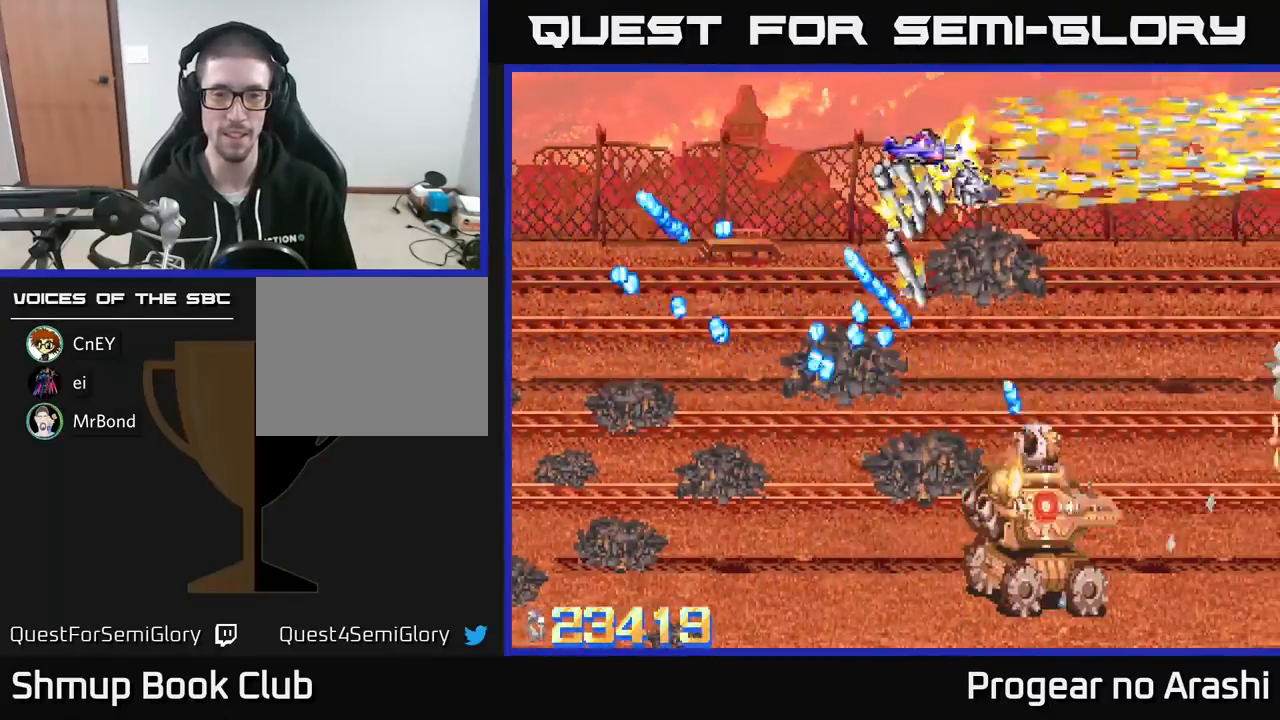
{"buttons": ["A", "DPAD_RIGHT"], "left_stick": "center", "events": [[17, "DPAD_DOWN", "down"], [117, "A", "down"], [150, "X", "up"], [267, "DPAD_RIGHT", "up"], [333, "DPAD_DOWN", "up"], [400, "DPAD_RIGHT", "down"]]}
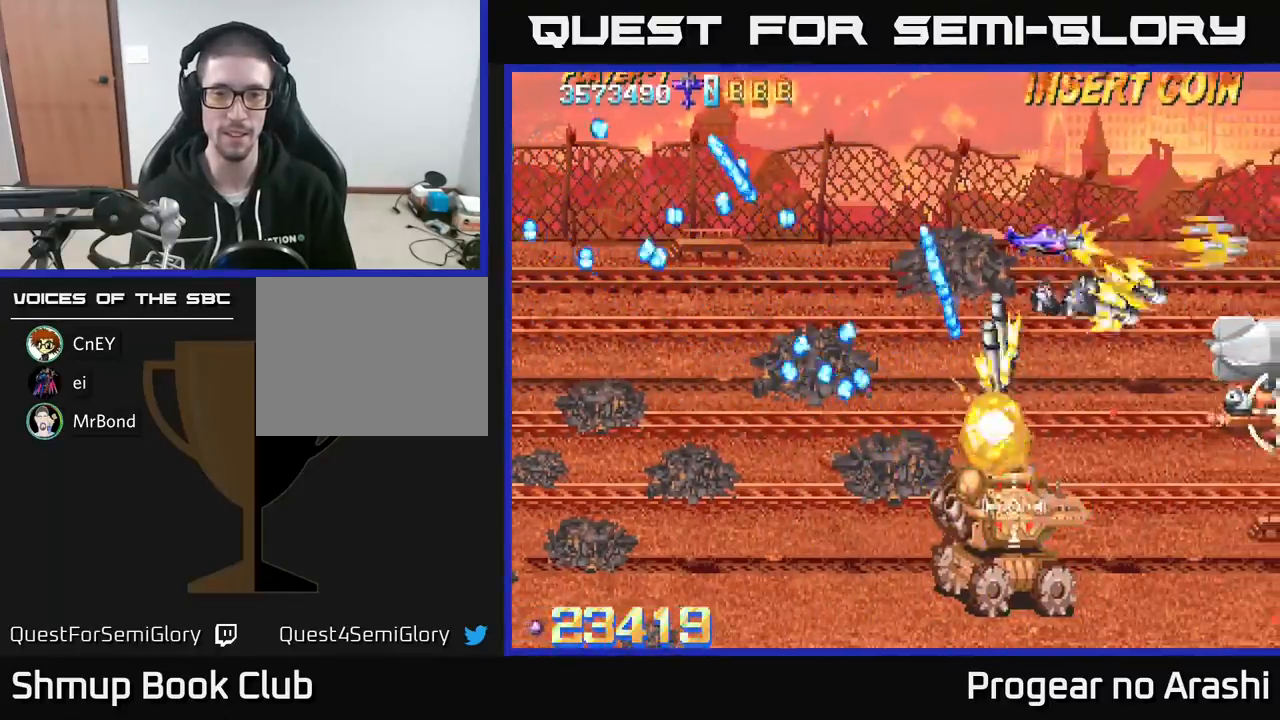
{"buttons": ["A", "DPAD_UP", "DPAD_LEFT"], "left_stick": "center", "events": [[50, "DPAD_DOWN", "down"], [83, "DPAD_RIGHT", "up"], [133, "DPAD_LEFT", "down"], [217, "DPAD_DOWN", "up"], [300, "DPAD_UP", "down"]]}
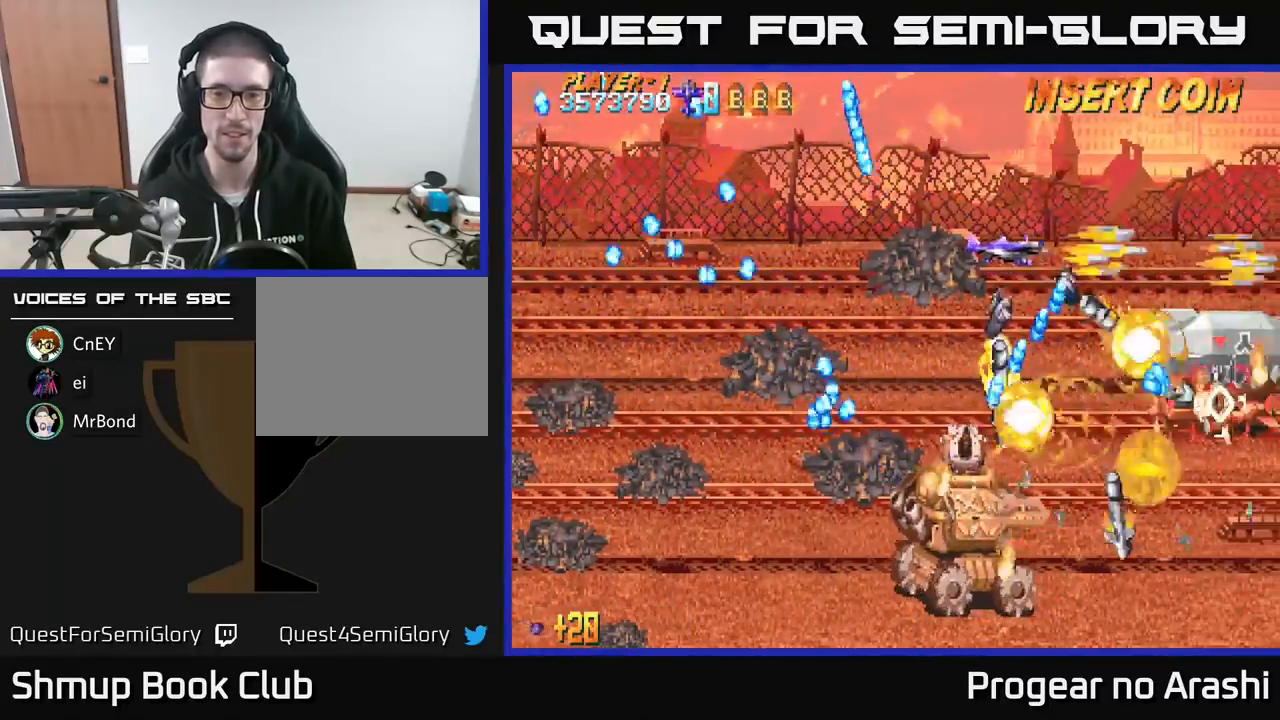
{"buttons": ["X", "DPAD_LEFT"], "left_stick": "center", "events": [[283, "X", "down"], [300, "DPAD_UP", "up"], [317, "A", "up"]]}
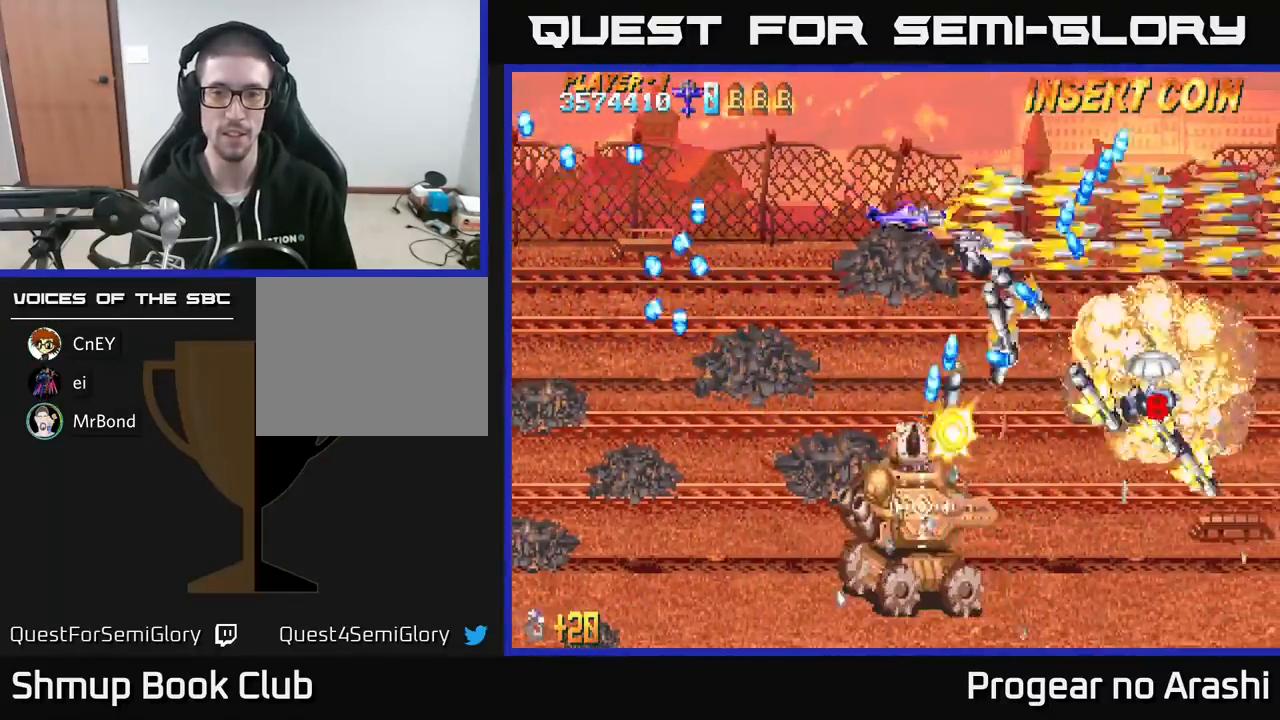
{"buttons": ["X", "DPAD_LEFT"], "left_stick": "center", "events": [[83, "DPAD_DOWN", "down"], [417, "DPAD_DOWN", "up"]]}
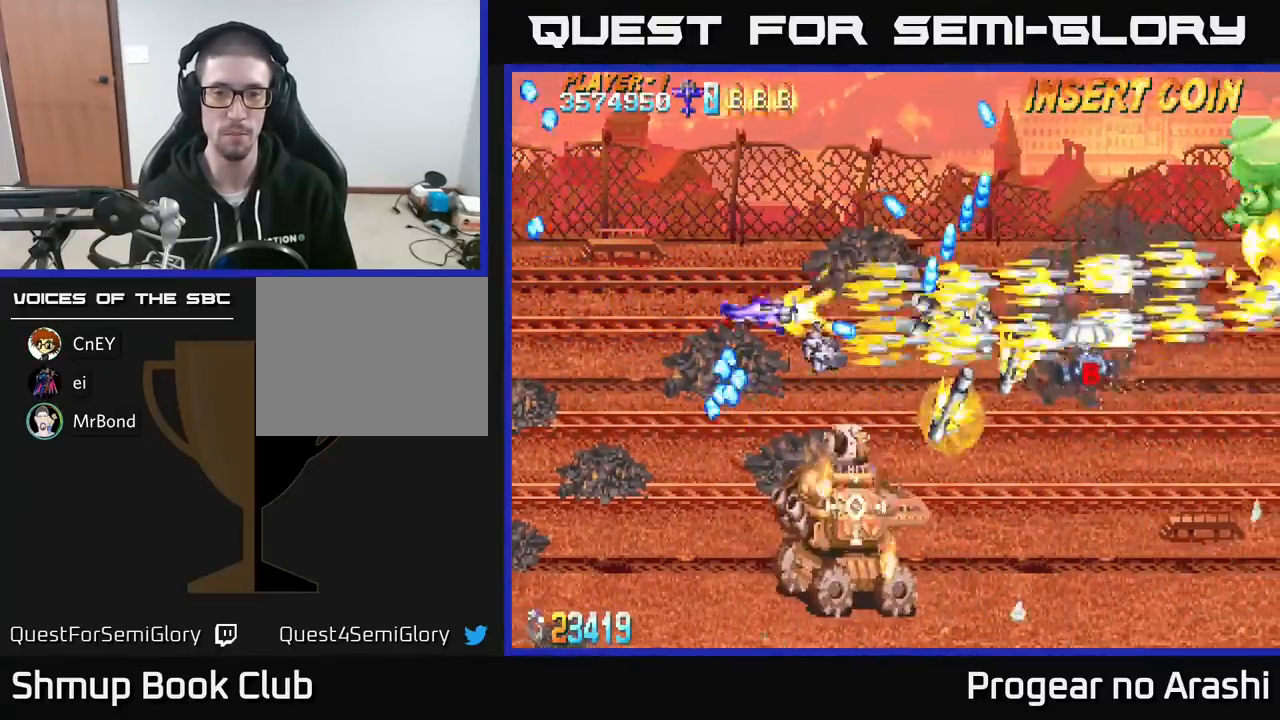
{"buttons": ["X", "DPAD_DOWN", "DPAD_LEFT"], "left_stick": "center", "events": [[17, "DPAD_DOWN", "down"], [67, "DPAD_LEFT", "up"], [200, "DPAD_LEFT", "down"], [267, "DPAD_DOWN", "up"], [483, "DPAD_DOWN", "down"]]}
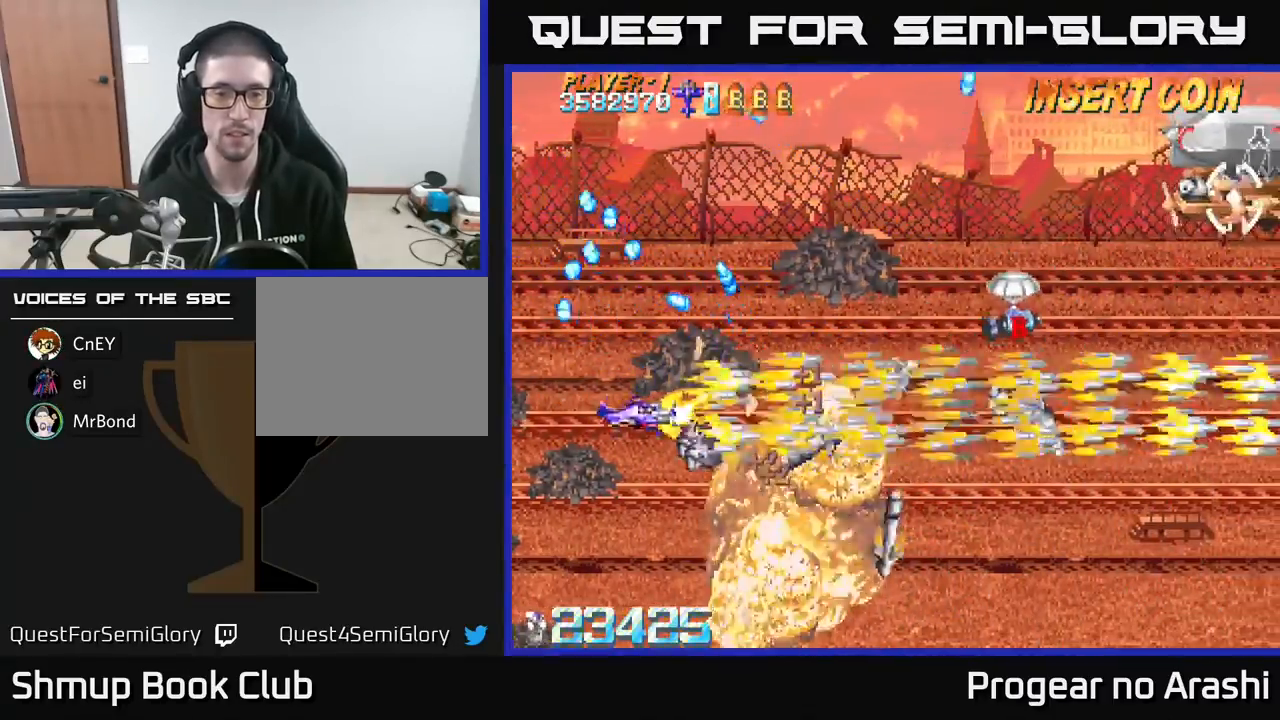
{"buttons": ["A", "DPAD_UP", "DPAD_RIGHT"], "left_stick": "center", "events": [[167, "A", "down"], [217, "X", "up"], [267, "DPAD_LEFT", "up"], [317, "DPAD_DOWN", "up"], [317, "DPAD_RIGHT", "down"], [383, "DPAD_UP", "down"]]}
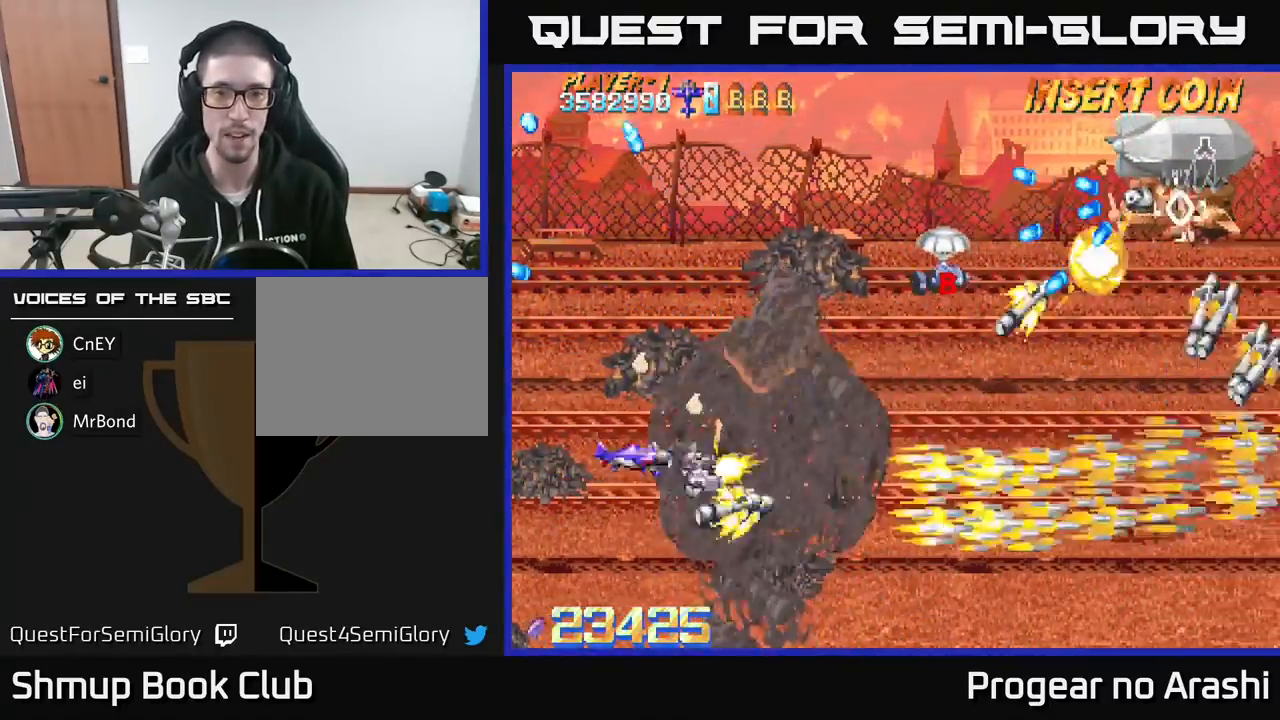
{"buttons": ["X", "DPAD_UP"], "left_stick": "center", "events": [[133, "DPAD_RIGHT", "up"], [167, "X", "down"], [200, "A", "up"]]}
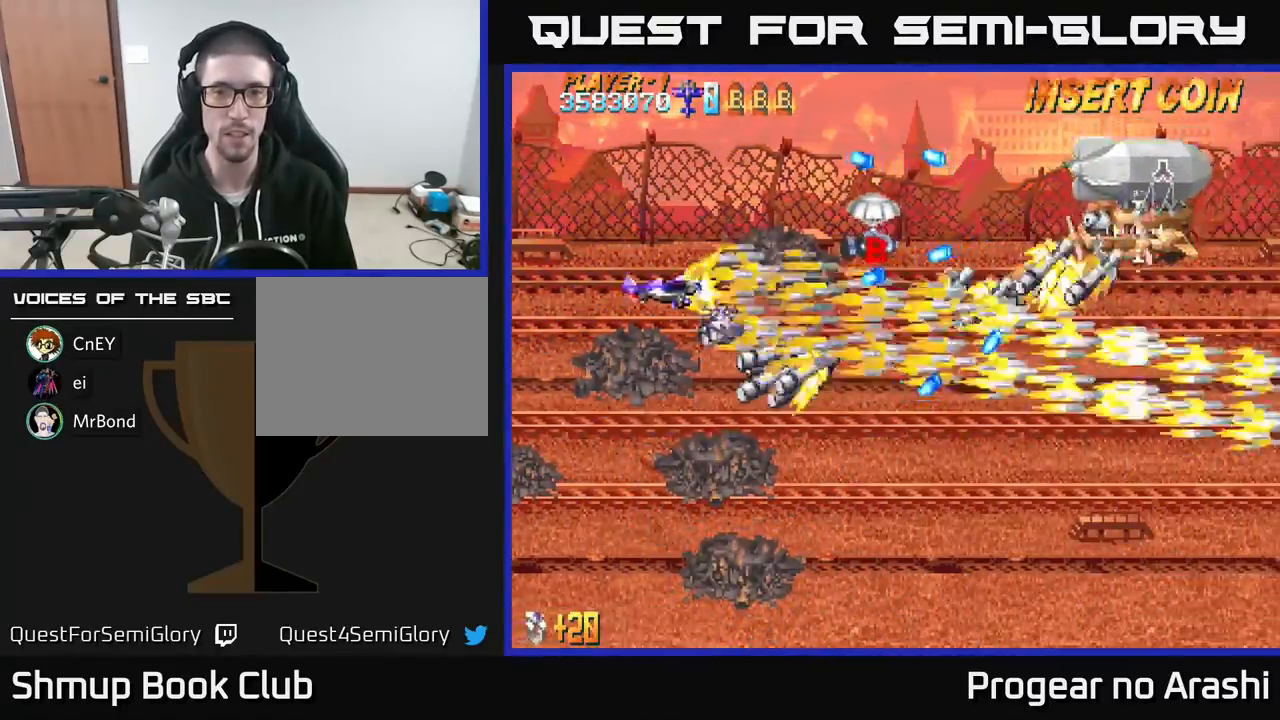
{"buttons": ["X", "DPAD_RIGHT"], "left_stick": "center", "events": [[133, "DPAD_RIGHT", "down"], [233, "DPAD_UP", "up"]]}
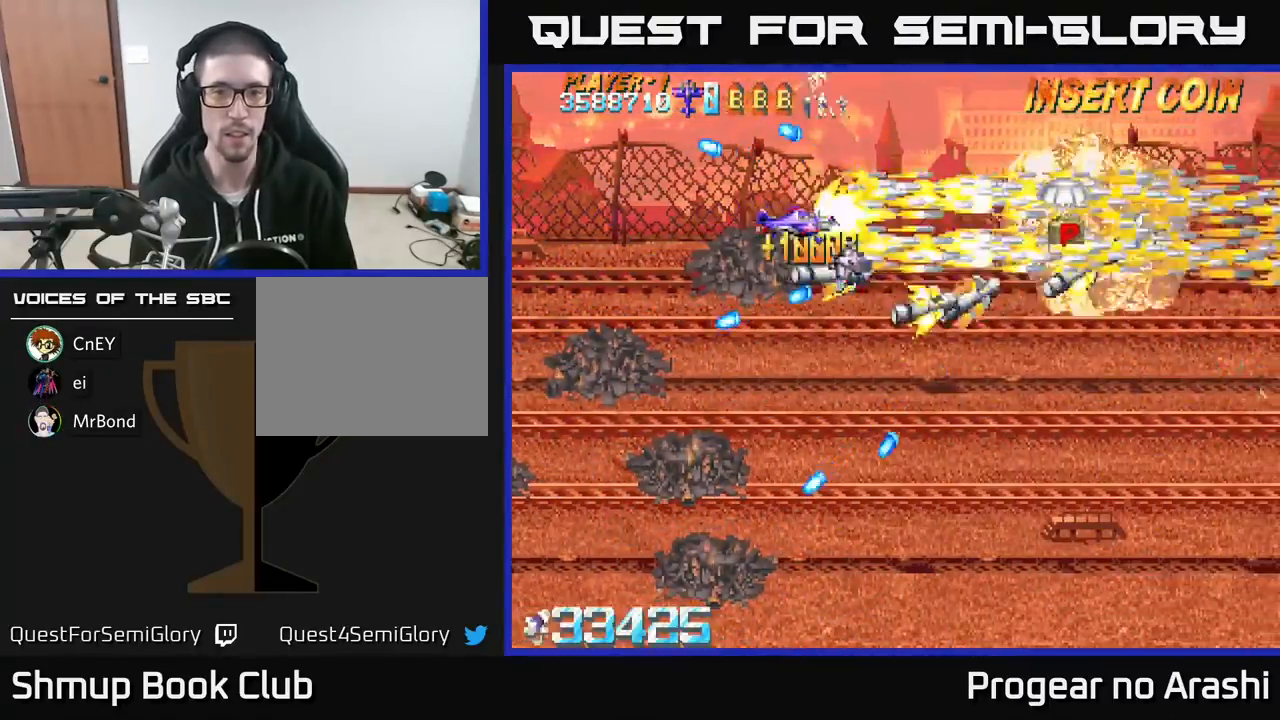
{"buttons": ["DPAD_UP", "DPAD_RIGHT"], "left_stick": "center"}
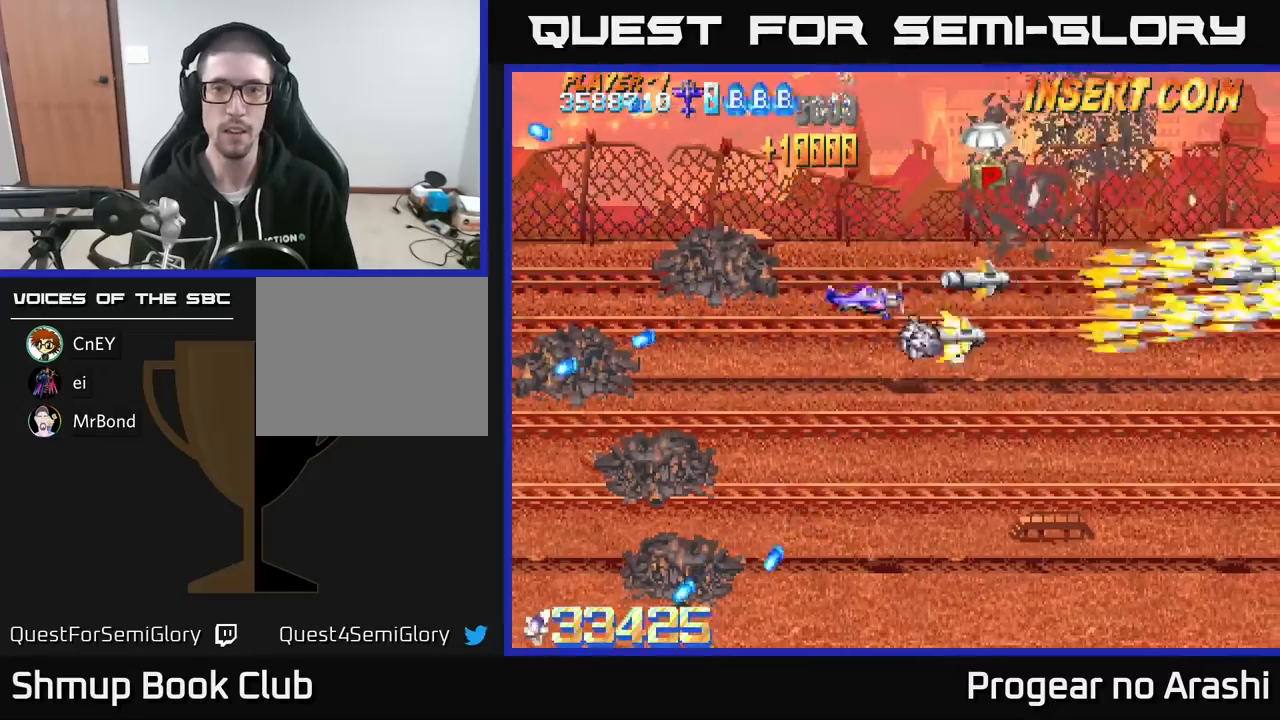
{"buttons": ["DPAD_UP"], "left_stick": "center", "events": [[33, "DPAD_RIGHT", "up"]]}
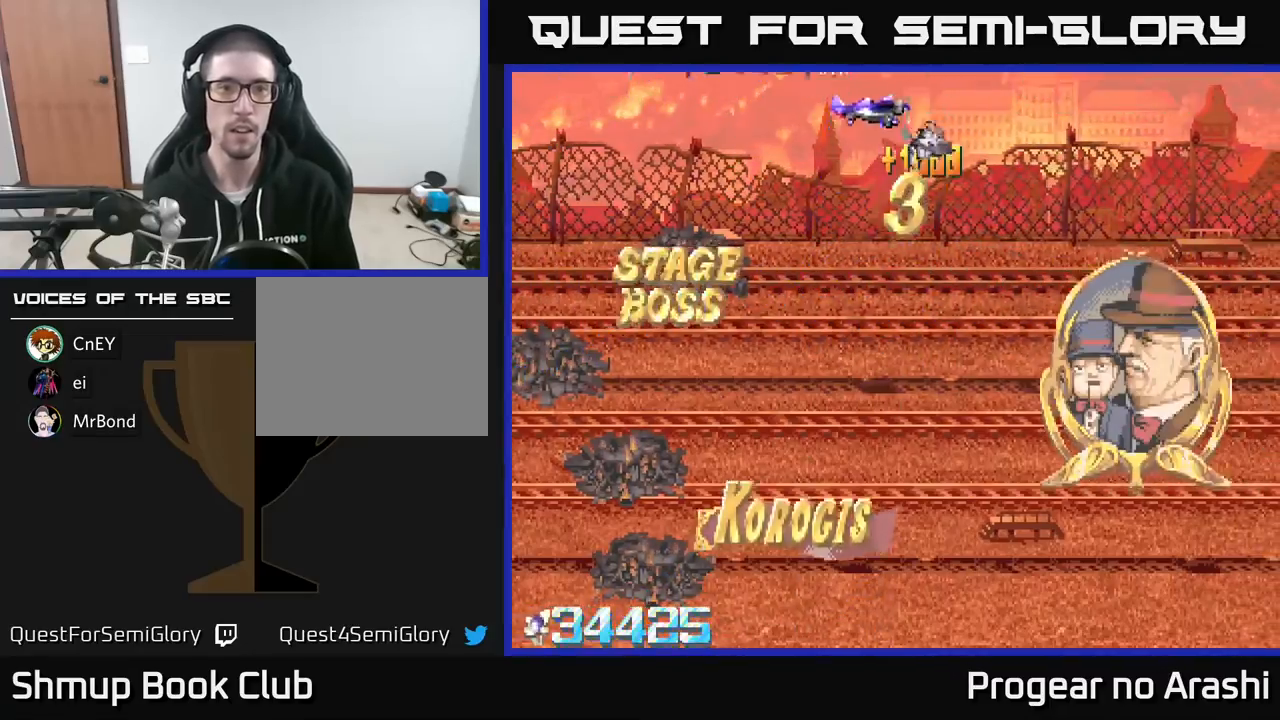
{"buttons": ["X", "DPAD_DOWN", "DPAD_LEFT"], "left_stick": "center", "events": [[100, "DPAD_UP", "up"], [133, "DPAD_DOWN", "down"], [183, "DPAD_LEFT", "down"], [300, "X", "down"]]}
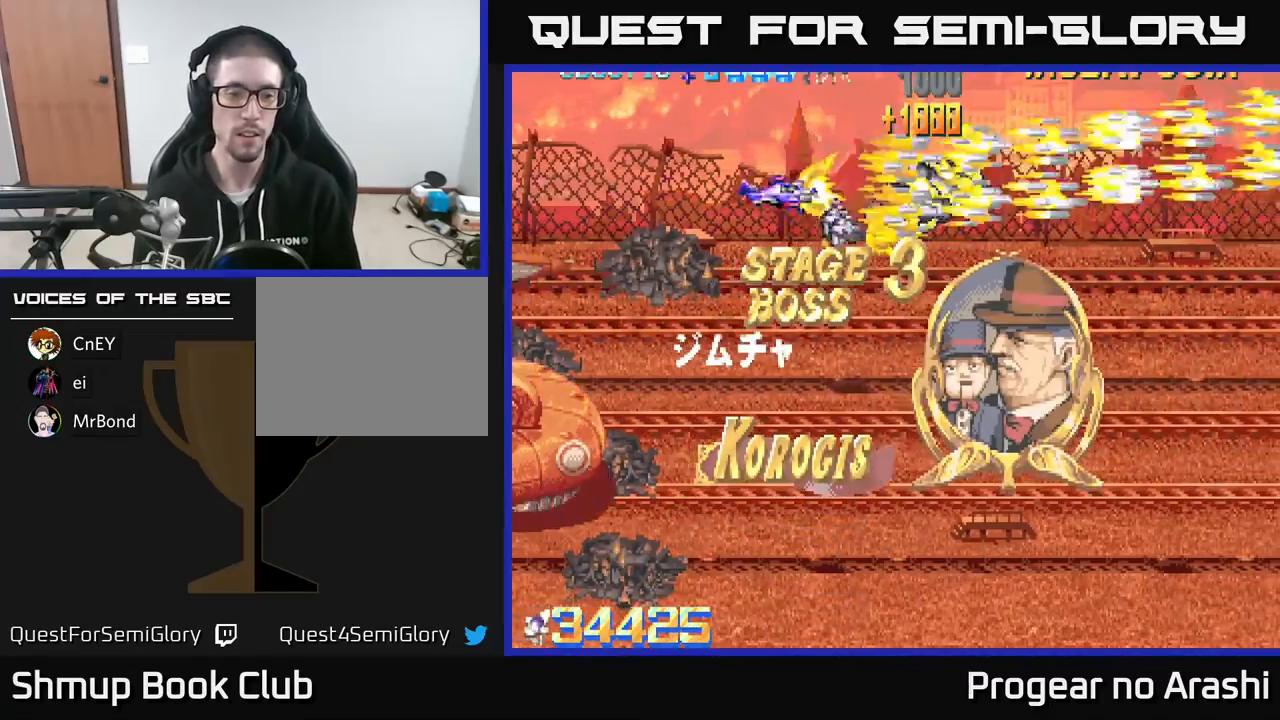
{"buttons": ["X"], "left_stick": "center", "events": [[83, "DPAD_LEFT", "up"], [483, "DPAD_DOWN", "up"]]}
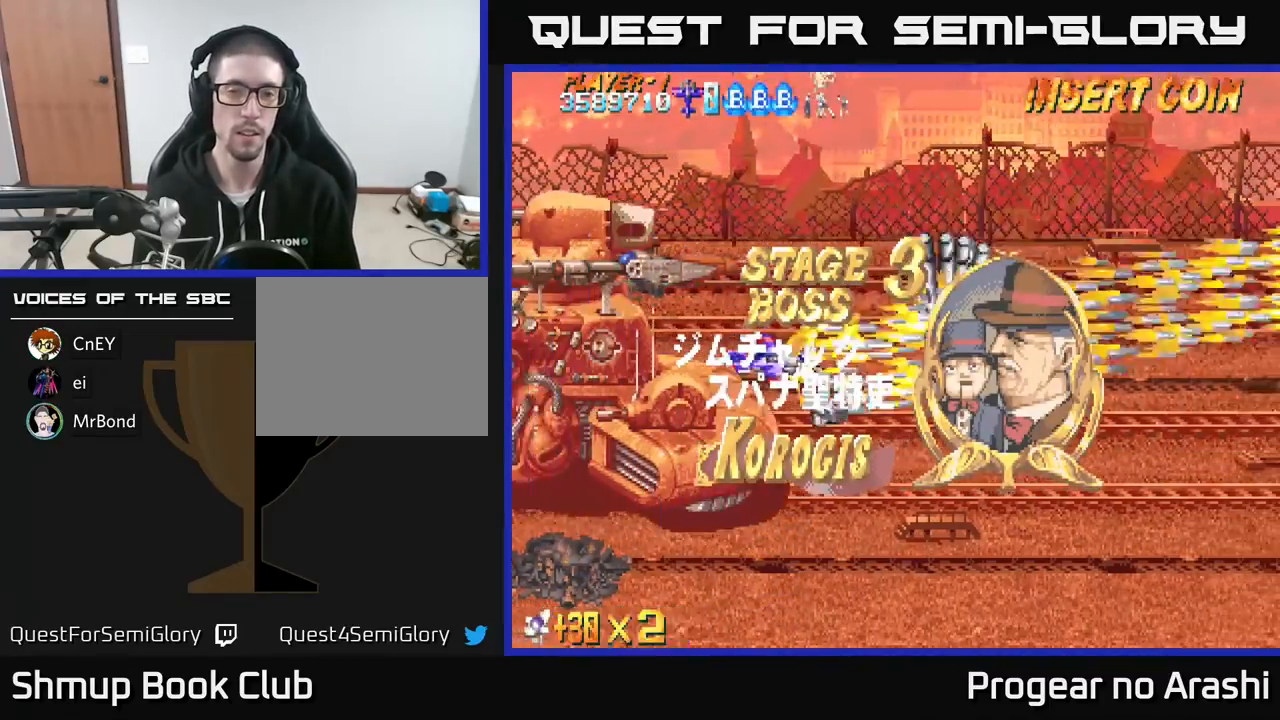
{"buttons": ["A", "DPAD_DOWN"], "left_stick": "center", "events": [[150, "DPAD_DOWN", "down"], [183, "DPAD_RIGHT", "down"], [317, "DPAD_RIGHT", "up"], [400, "DPAD_RIGHT", "down"], [433, "A", "down"], [450, "DPAD_RIGHT", "up"], [450, "X", "up"]]}
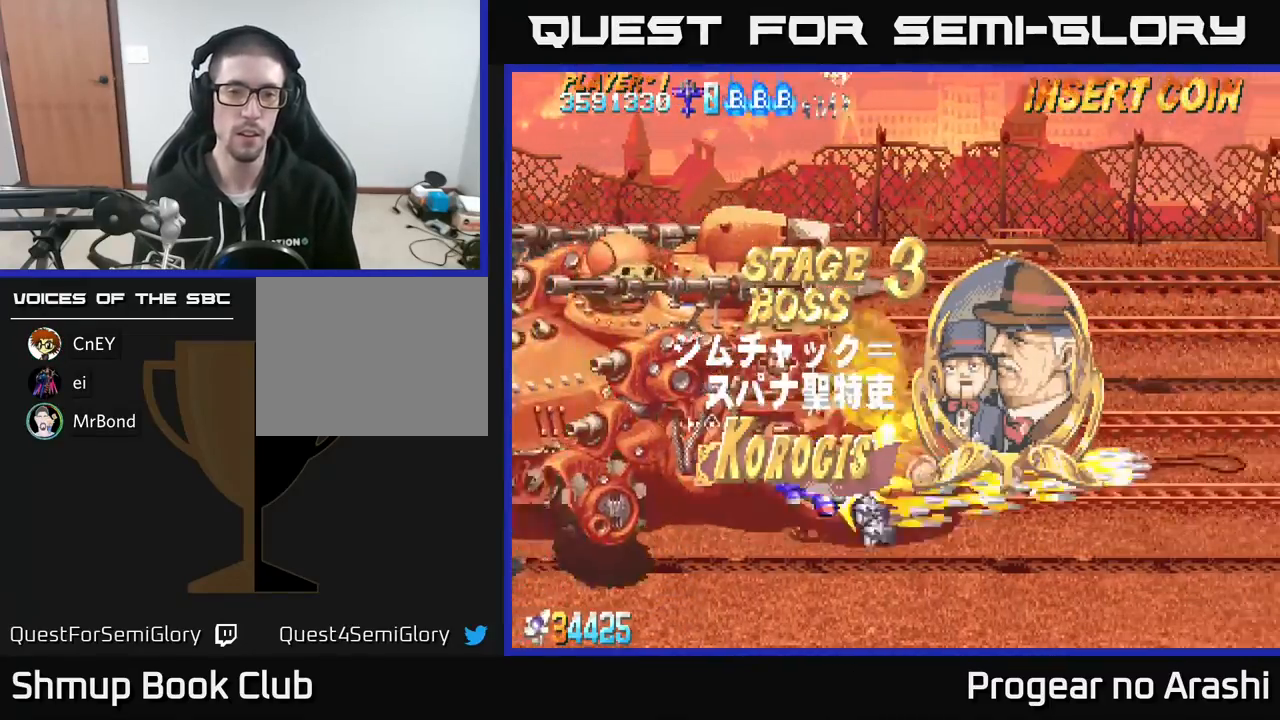
{"buttons": ["A", "DPAD_LEFT"], "left_stick": "center", "events": [[183, "DPAD_LEFT", "down"], [333, "DPAD_DOWN", "up"]]}
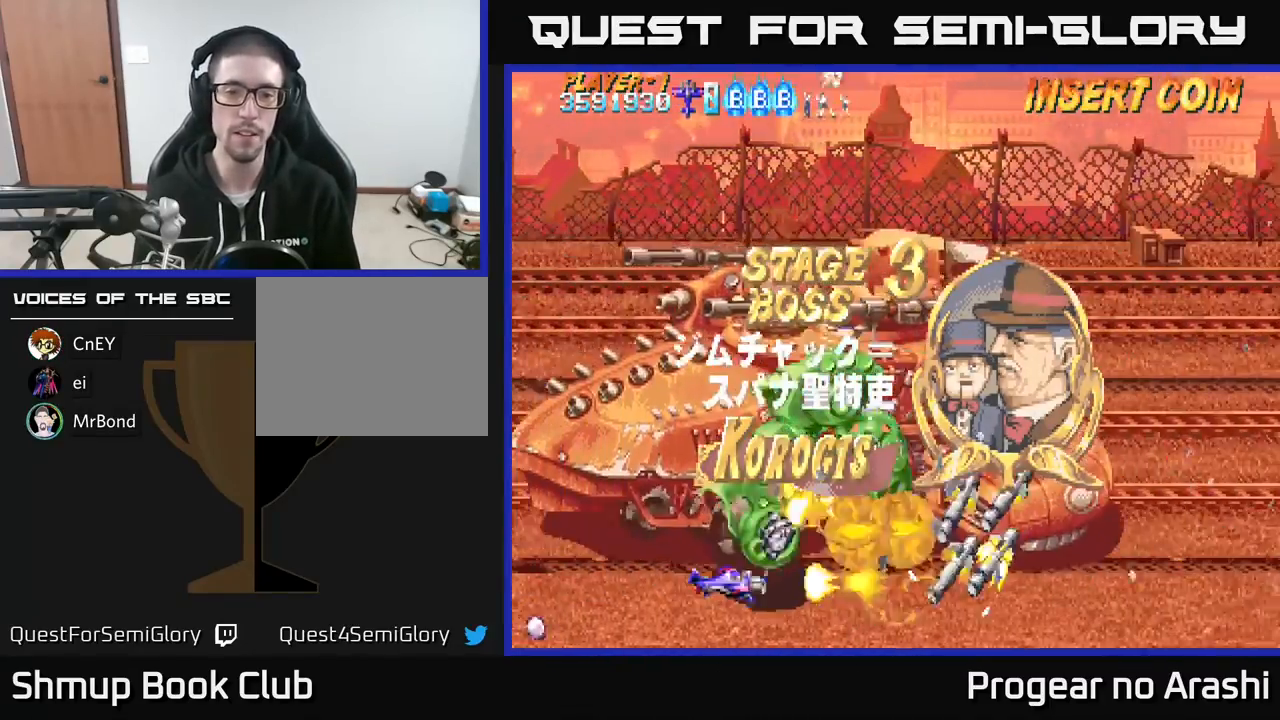
{"buttons": ["A", "DPAD_UP", "DPAD_LEFT"], "left_stick": "center", "events": [[317, "DPAD_UP", "down"]]}
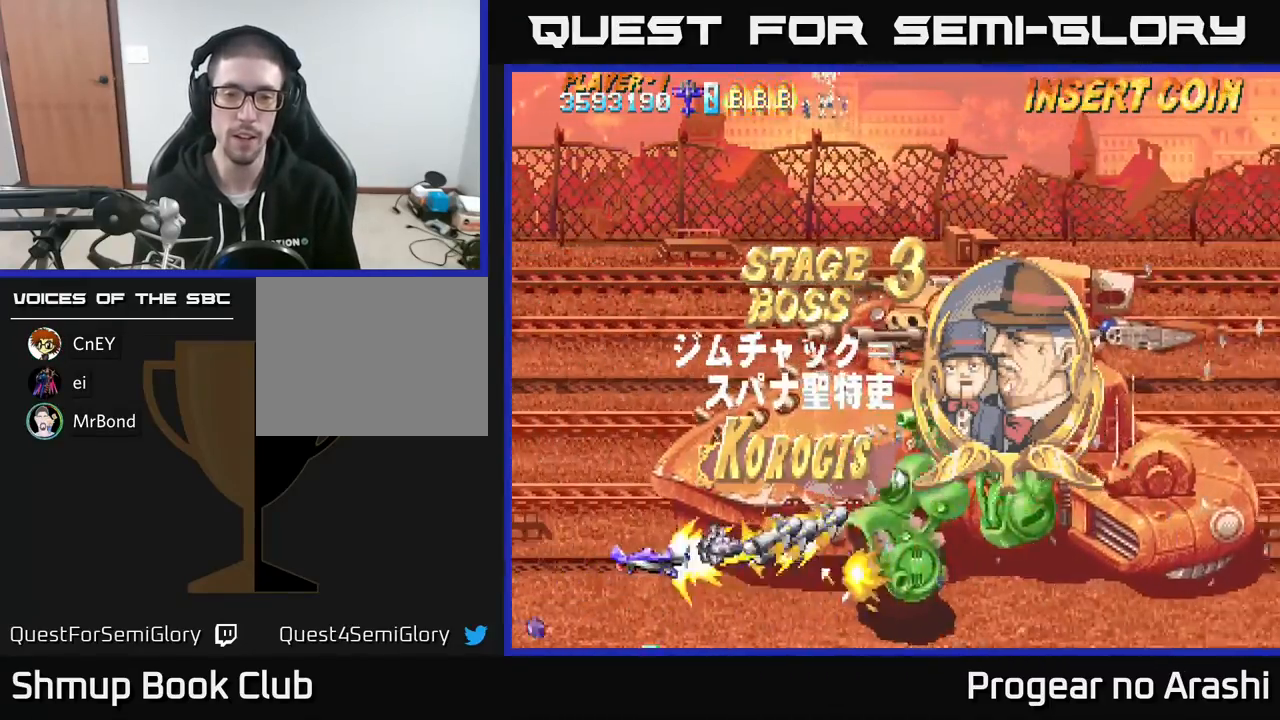
{"buttons": ["X"], "left_stick": "center", "events": [[100, "X", "down"], [133, "DPAD_LEFT", "up"], [150, "A", "up"], [317, "DPAD_UP", "up"]]}
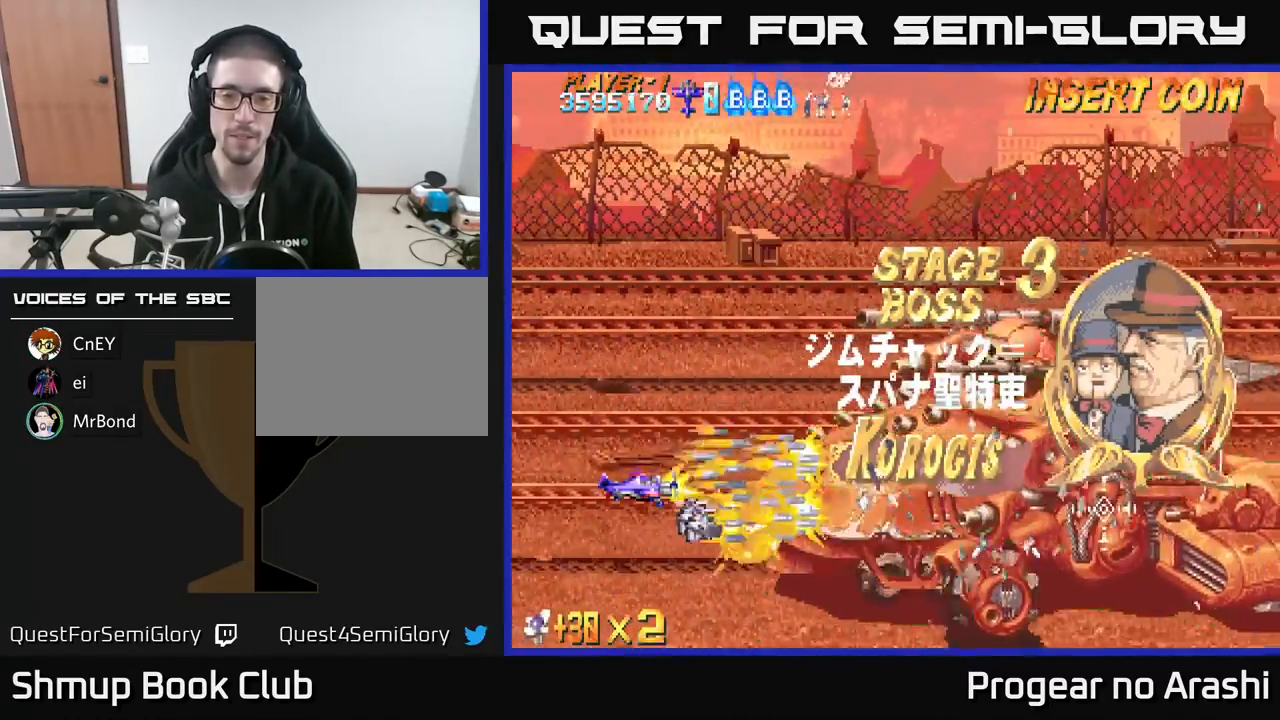
{"buttons": ["X"], "left_stick": "center", "events": [[150, "DPAD_UP", "down"], [383, "DPAD_UP", "up"]]}